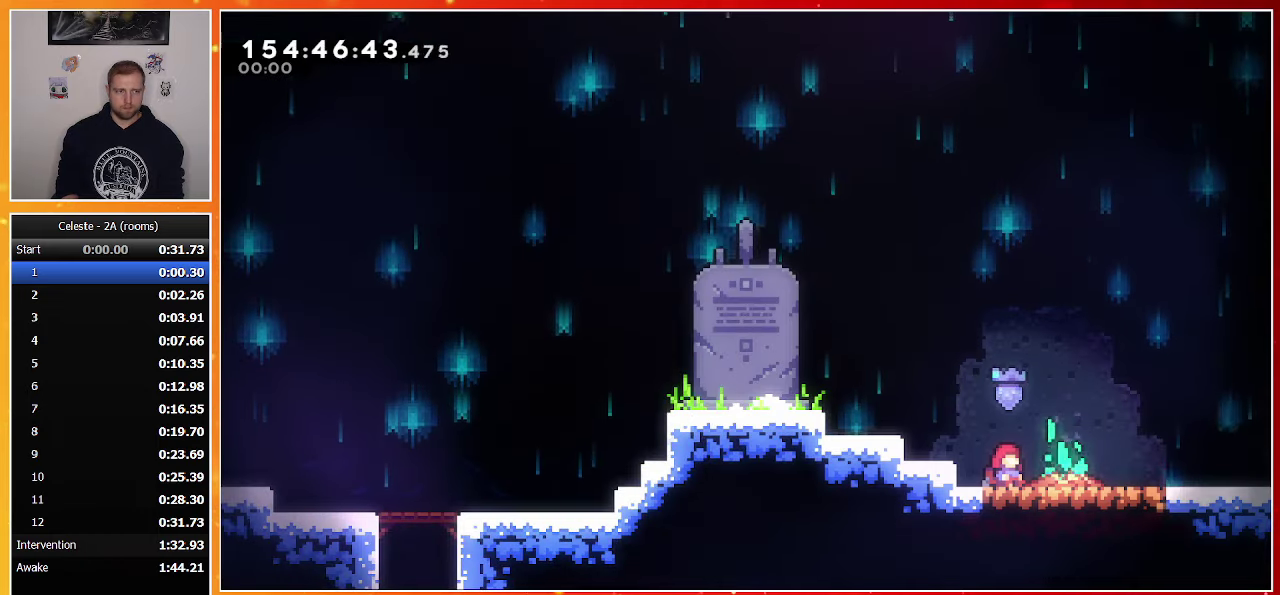
Gameplay with a controller (PlayStation layout); each line is a JSON object with the inputs held at the frame after it. "events" lists button and stick changes between this image and that frame as [ms after this image, input, new state], when the widget could be followed in between. Not read: L3 R3 left_stick right_stick.
{"buttons": ["DPAD_DOWN", "DPAD_RIGHT"], "events": [[233, "DPAD_DOWN", "down"], [267, "DPAD_RIGHT", "down"]]}
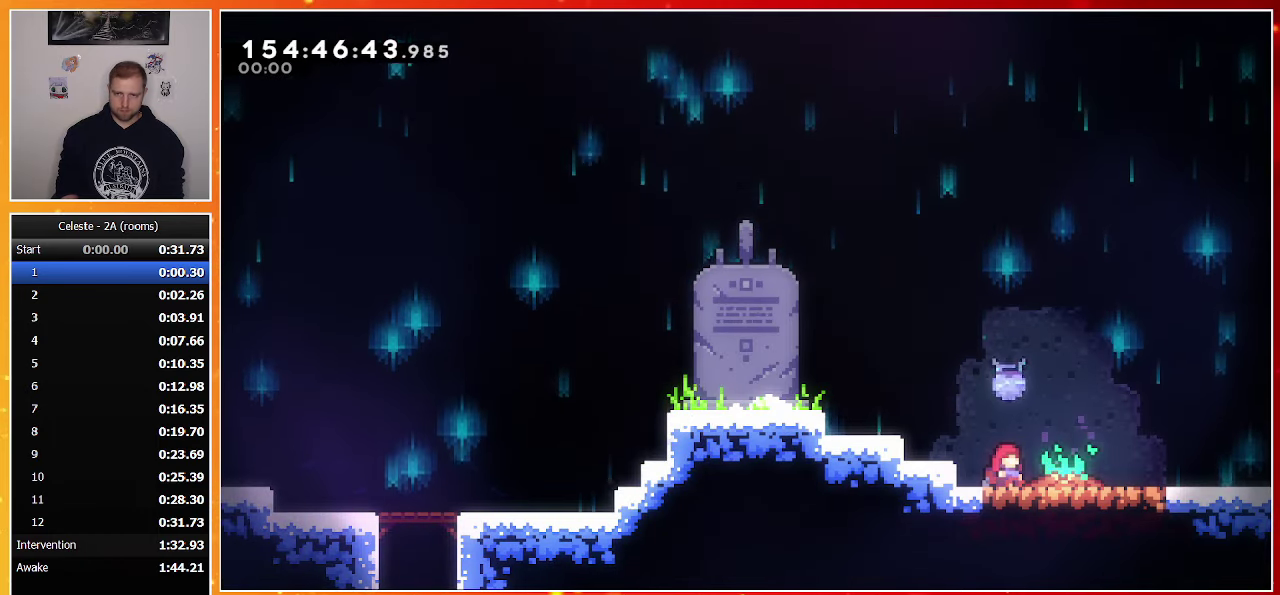
{"buttons": ["DPAD_DOWN", "DPAD_RIGHT"], "events": []}
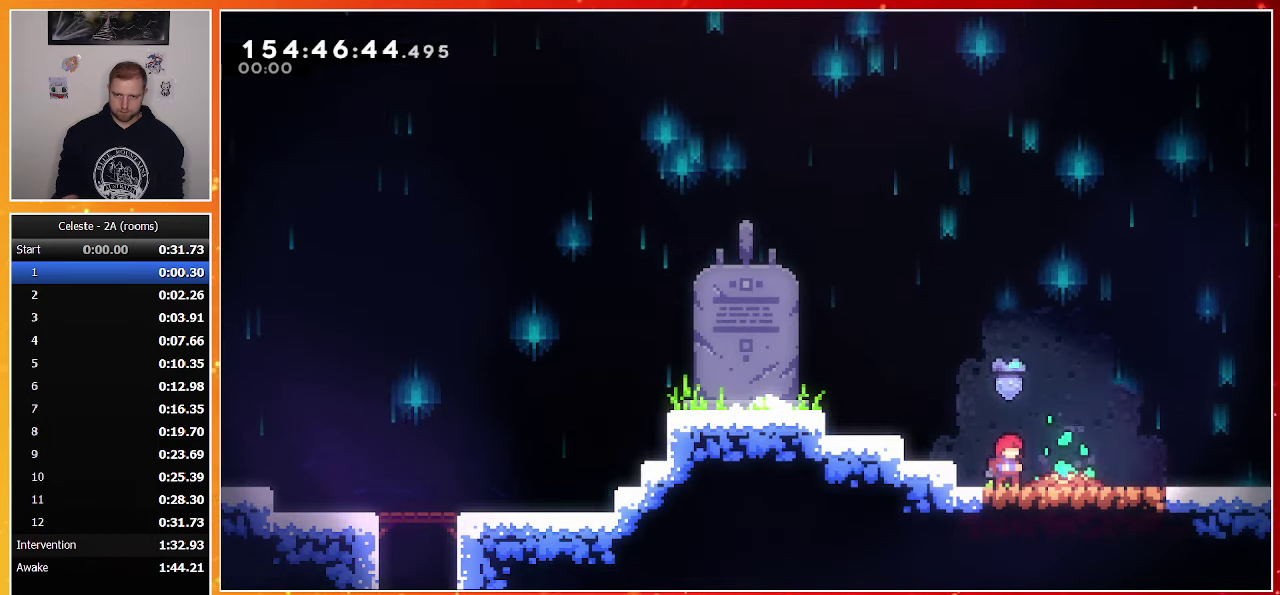
{"buttons": ["CROSS", "DPAD_DOWN", "DPAD_RIGHT"], "events": [[150, "CROSS", "down"], [150, "SQUARE", "down"], [233, "CROSS", "up"], [233, "SQUARE", "up"], [333, "CROSS", "down"]]}
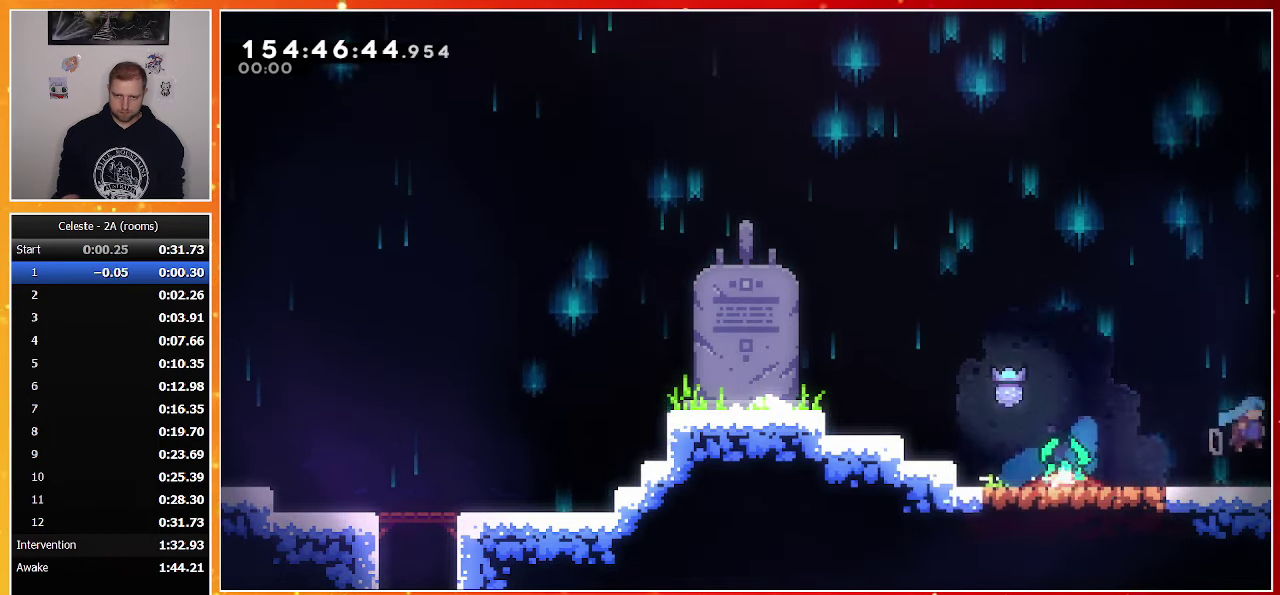
{"buttons": ["CROSS", "DPAD_DOWN", "DPAD_RIGHT"], "events": []}
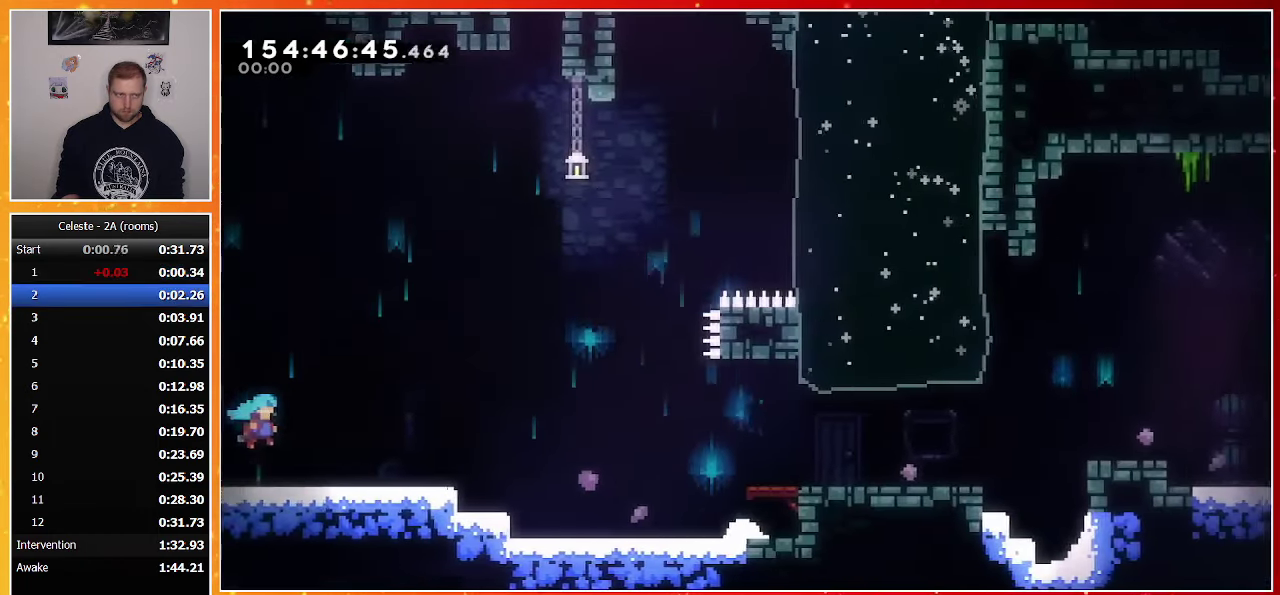
{"buttons": ["CROSS", "DPAD_DOWN", "DPAD_RIGHT"], "events": [[150, "CROSS", "up"], [183, "SQUARE", "down"], [317, "SQUARE", "up"], [383, "CROSS", "down"]]}
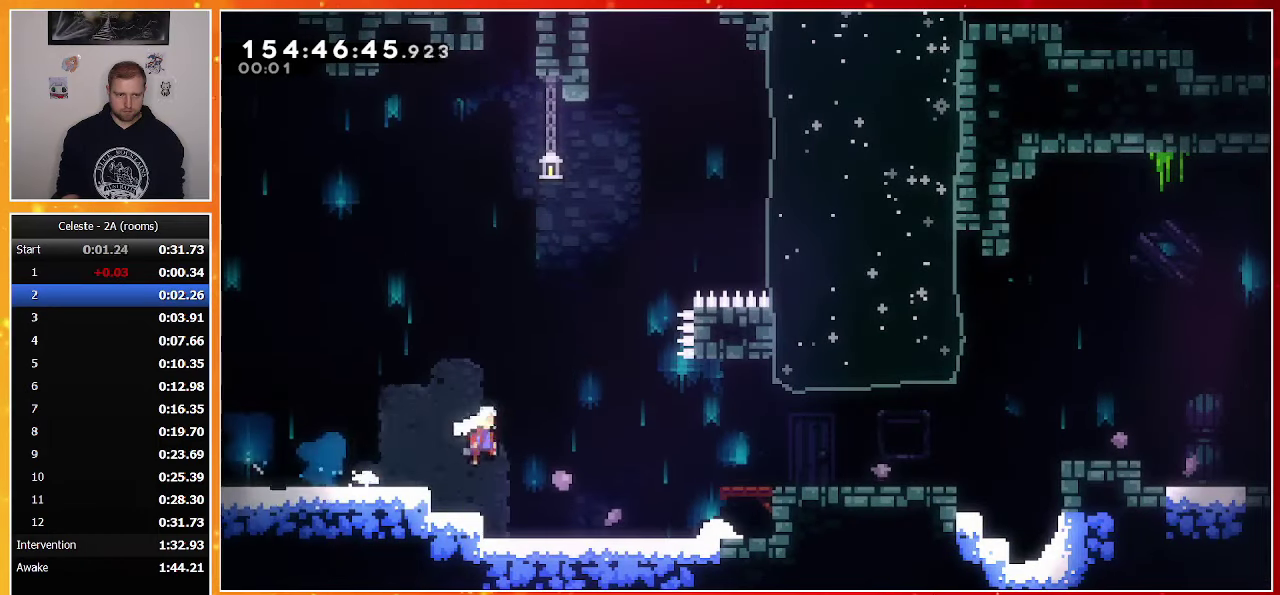
{"buttons": ["CROSS", "DPAD_DOWN", "DPAD_RIGHT"], "events": [[183, "CROSS", "up"], [233, "SQUARE", "down"], [350, "SQUARE", "up"], [433, "CROSS", "down"]]}
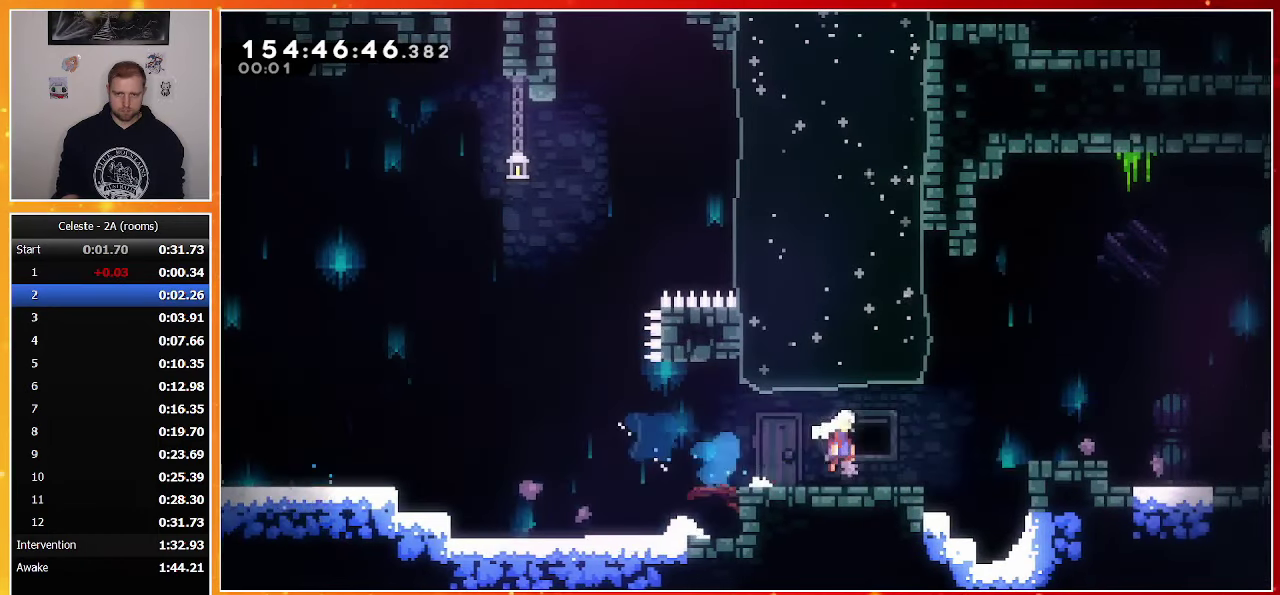
{"buttons": ["DPAD_DOWN", "DPAD_RIGHT"], "events": [[150, "CROSS", "up"], [200, "SQUARE", "down"], [300, "SQUARE", "up"], [367, "CROSS", "down"], [467, "CROSS", "up"]]}
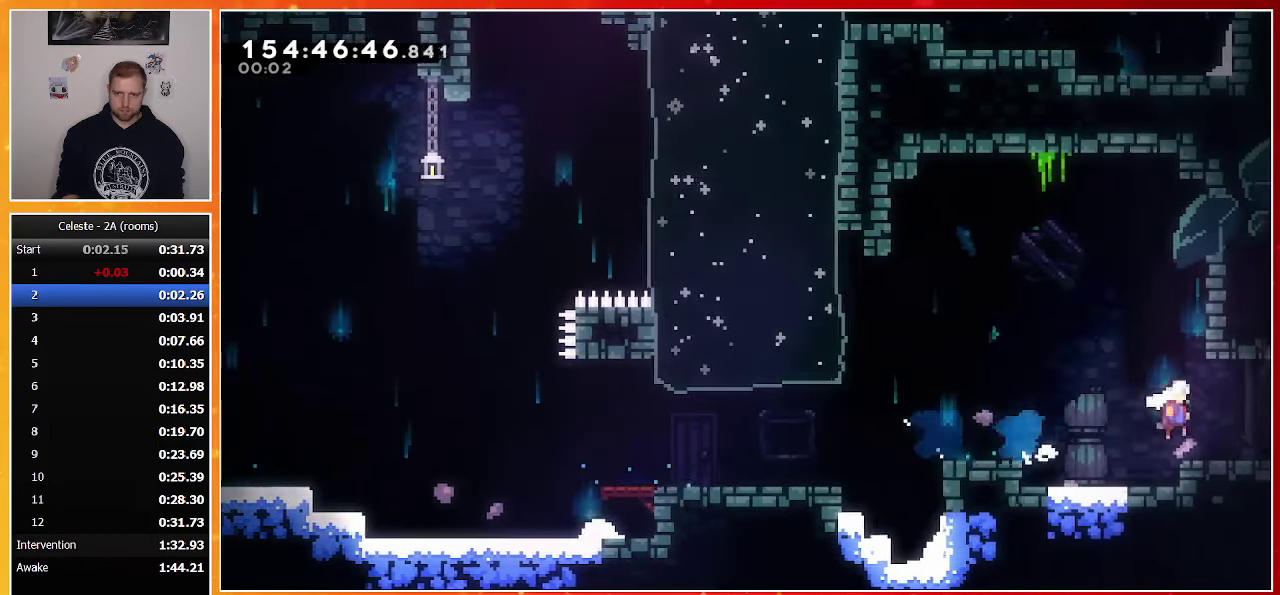
{"buttons": ["DPAD_RIGHT"], "events": [[133, "DPAD_DOWN", "up"]]}
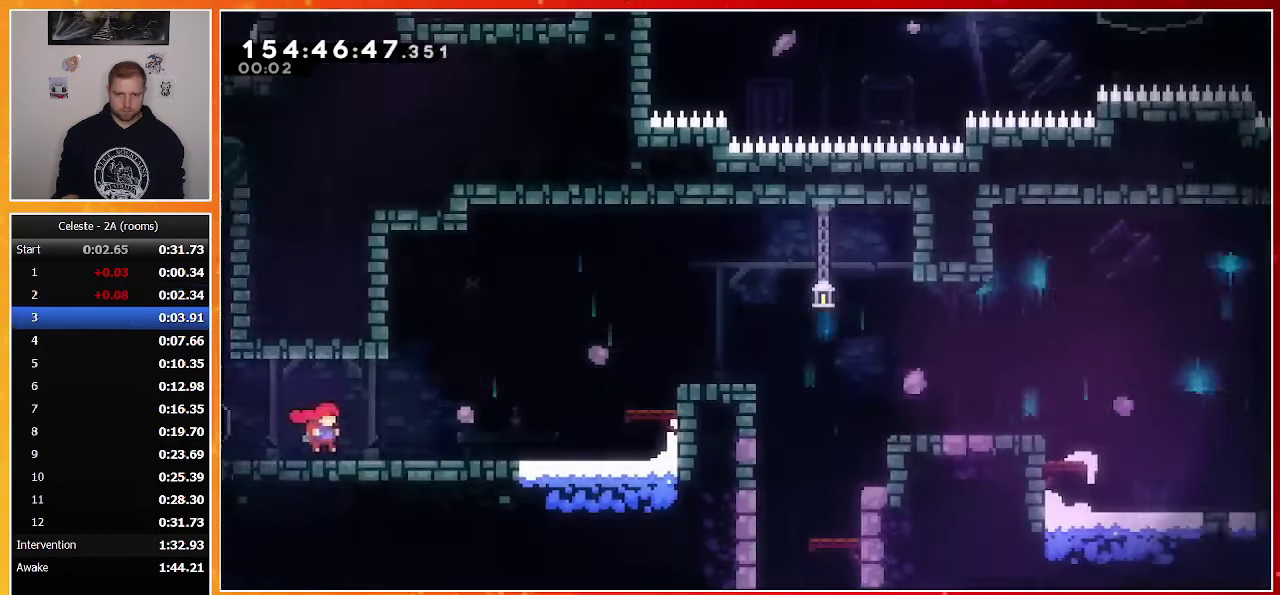
{"buttons": ["CROSS", "DPAD_RIGHT"], "events": [[333, "CROSS", "down"]]}
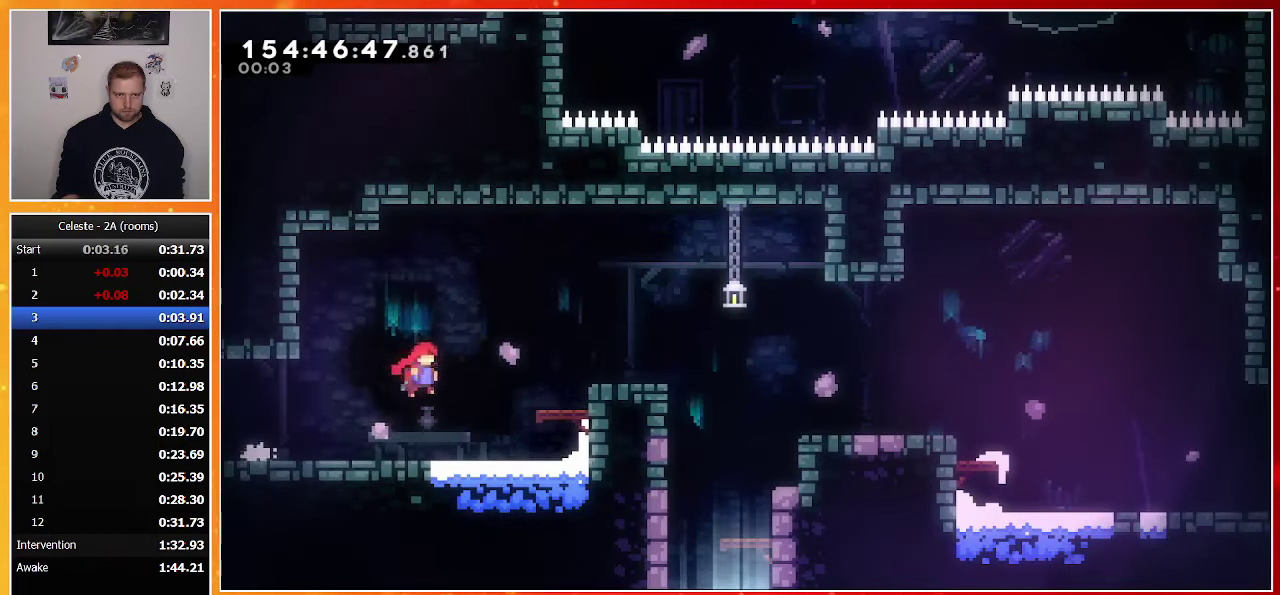
{"buttons": ["SQUARE", "DPAD_DOWN"], "events": [[83, "CROSS", "up"], [150, "SQUARE", "down"], [350, "SQUARE", "up"], [400, "DPAD_RIGHT", "up"], [467, "DPAD_DOWN", "down"], [467, "SQUARE", "down"]]}
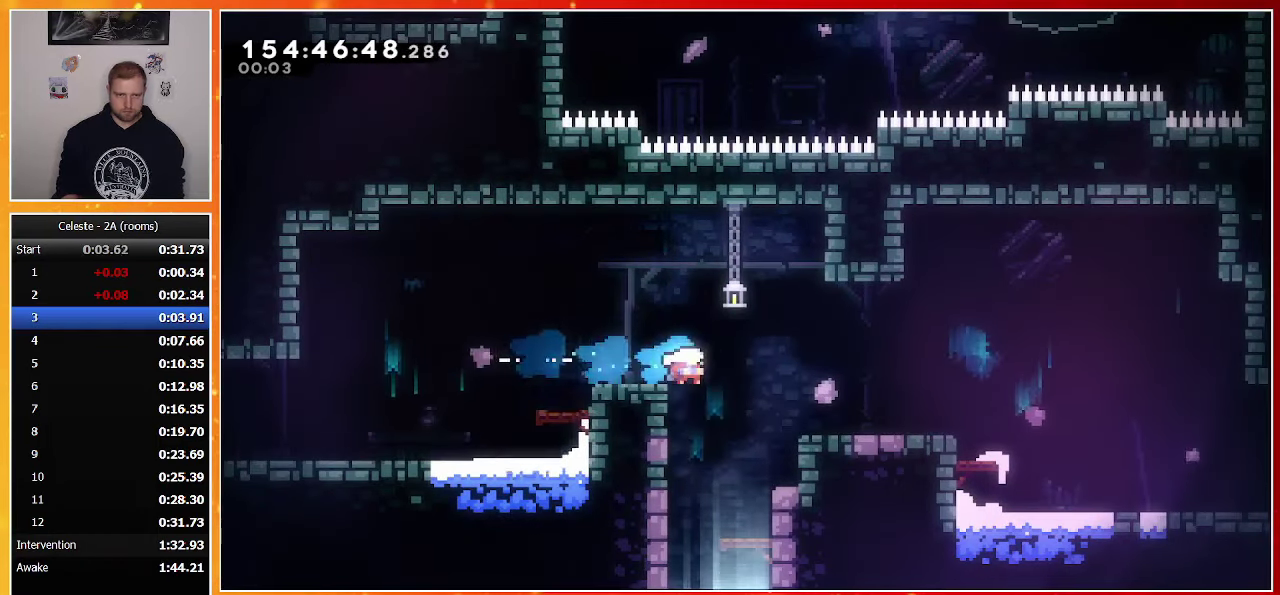
{"buttons": ["DPAD_DOWN"], "events": [[100, "SQUARE", "up"]]}
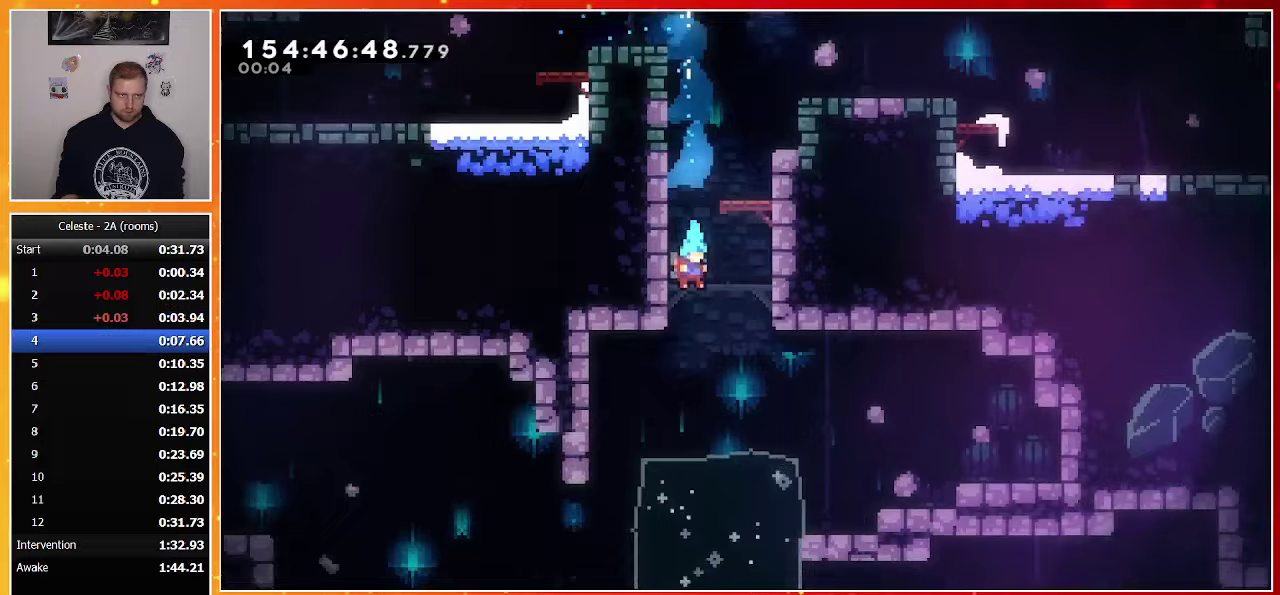
{"buttons": ["DPAD_DOWN"], "events": [[33, "DPAD_DOWN", "up"], [133, "DPAD_DOWN", "down"]]}
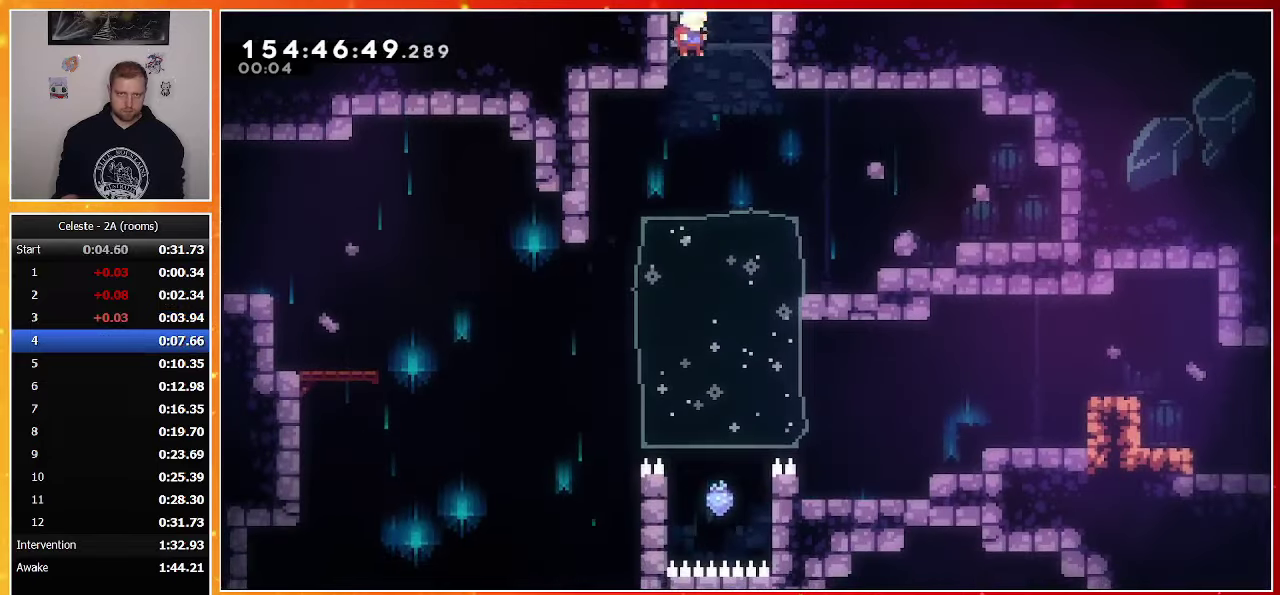
{"buttons": ["DPAD_DOWN", "DPAD_LEFT"], "events": [[33, "DPAD_LEFT", "down"], [67, "SQUARE", "down"], [183, "SQUARE", "up"]]}
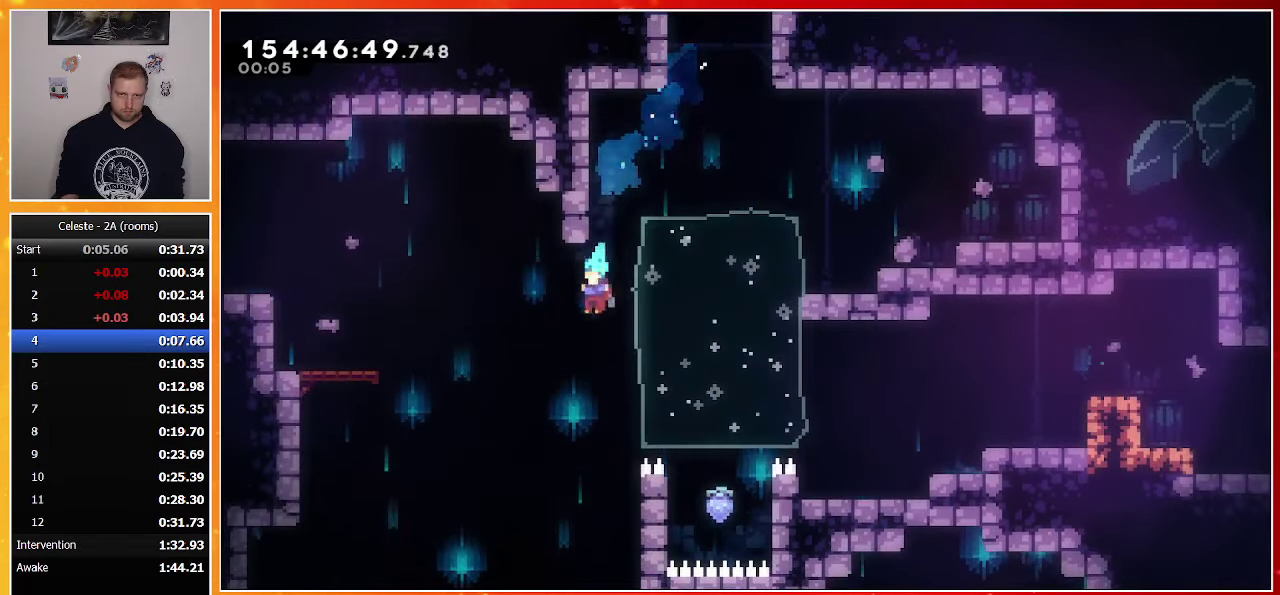
{"buttons": ["DPAD_DOWN", "DPAD_LEFT"], "events": []}
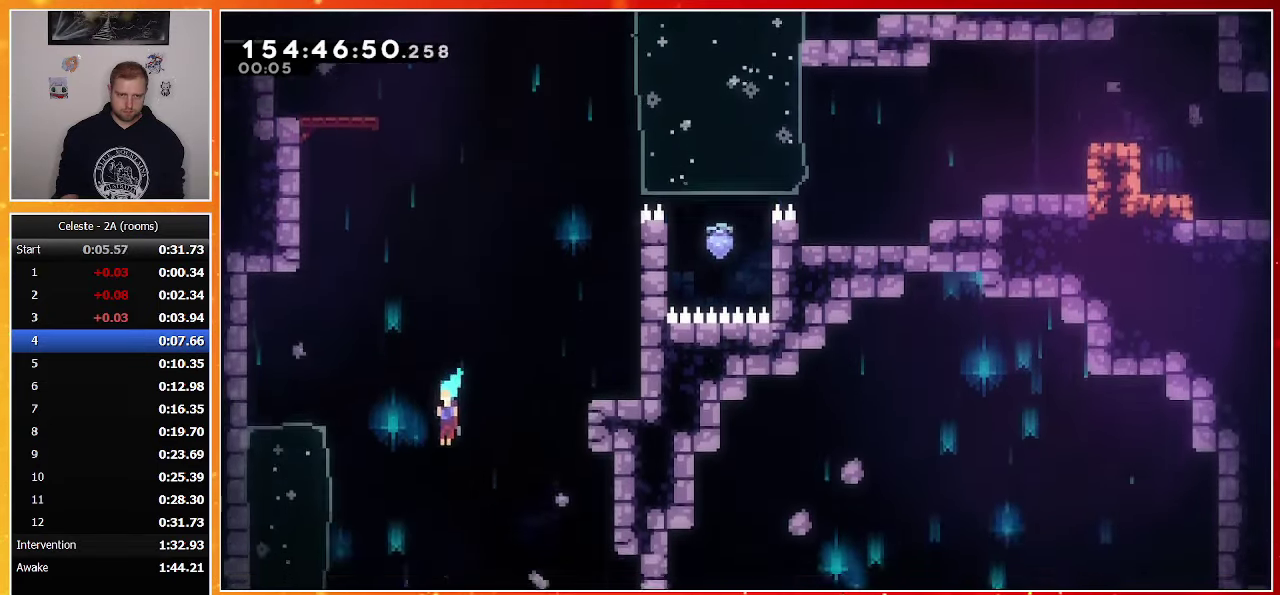
{"buttons": ["DPAD_DOWN", "DPAD_RIGHT"], "events": [[83, "DPAD_LEFT", "up"], [133, "DPAD_RIGHT", "down"]]}
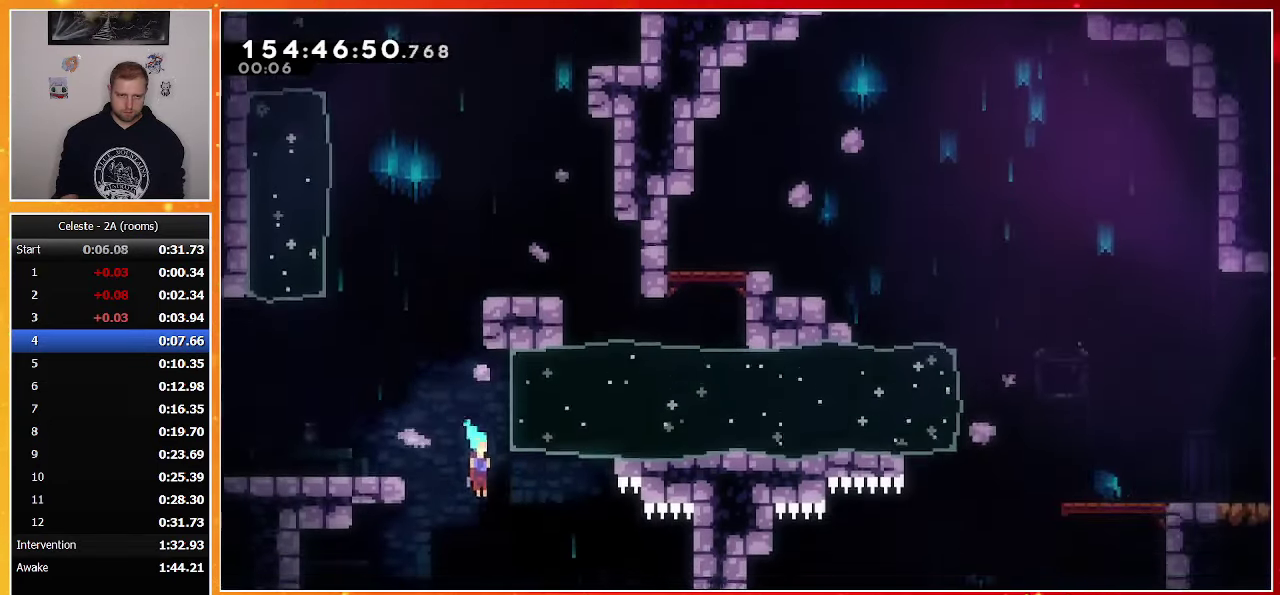
{"buttons": ["DPAD_DOWN", "DPAD_RIGHT"], "events": []}
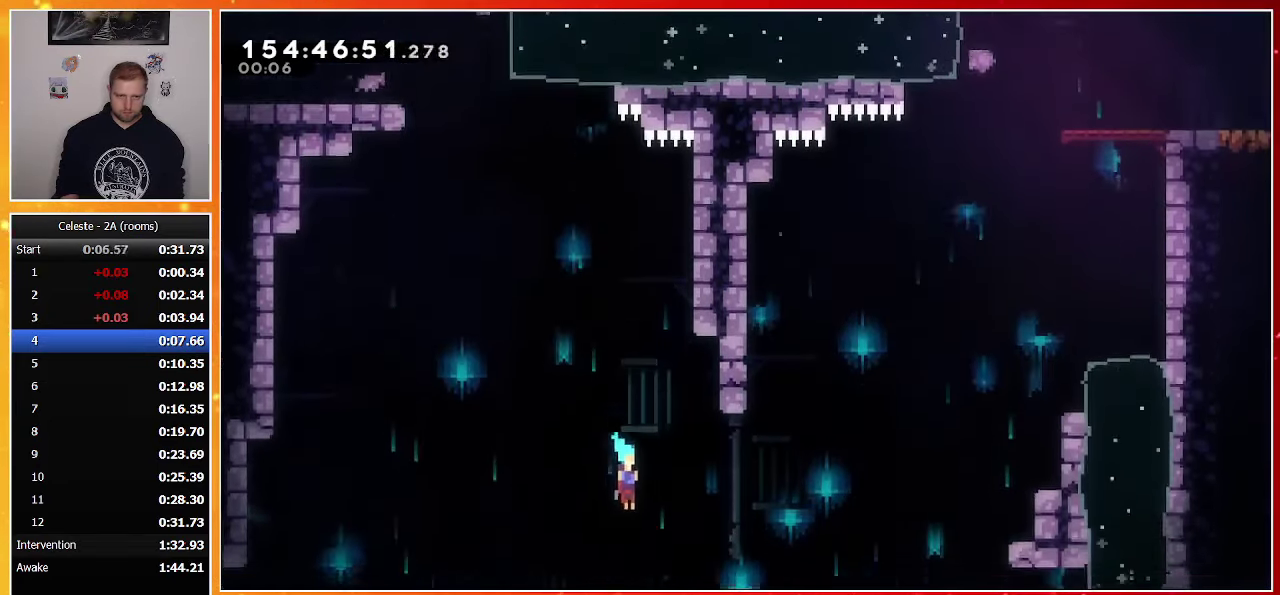
{"buttons": ["CROSS", "SQUARE", "DPAD_DOWN", "DPAD_RIGHT"], "events": [[367, "CROSS", "down"], [367, "SQUARE", "down"]]}
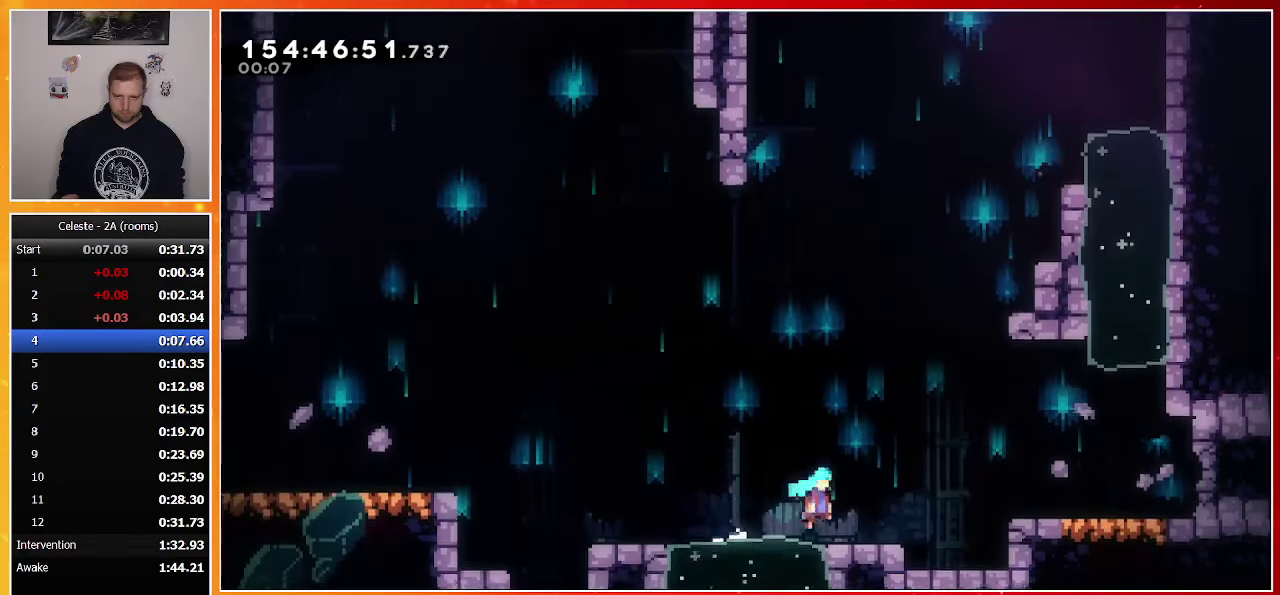
{"buttons": ["SQUARE", "DPAD_RIGHT"], "events": [[100, "CROSS", "up"], [100, "SQUARE", "up"], [217, "SQUARE", "down"], [383, "DPAD_DOWN", "up"], [400, "SQUARE", "up"], [483, "SQUARE", "down"]]}
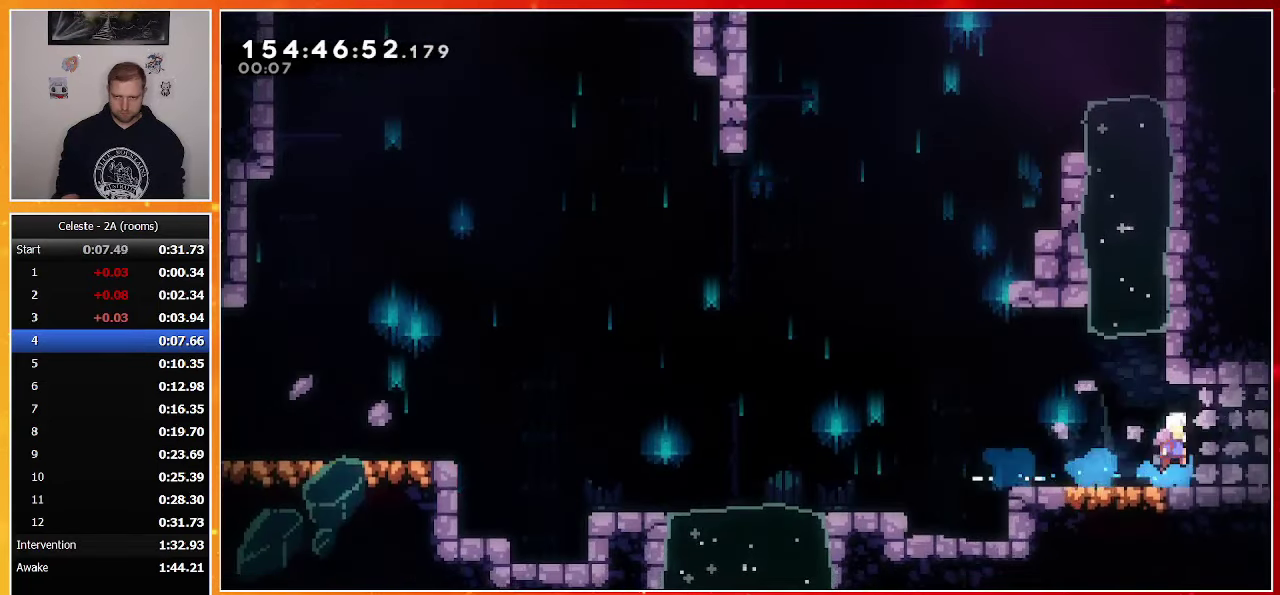
{"buttons": [], "events": [[183, "SQUARE", "up"], [350, "DPAD_RIGHT", "up"]]}
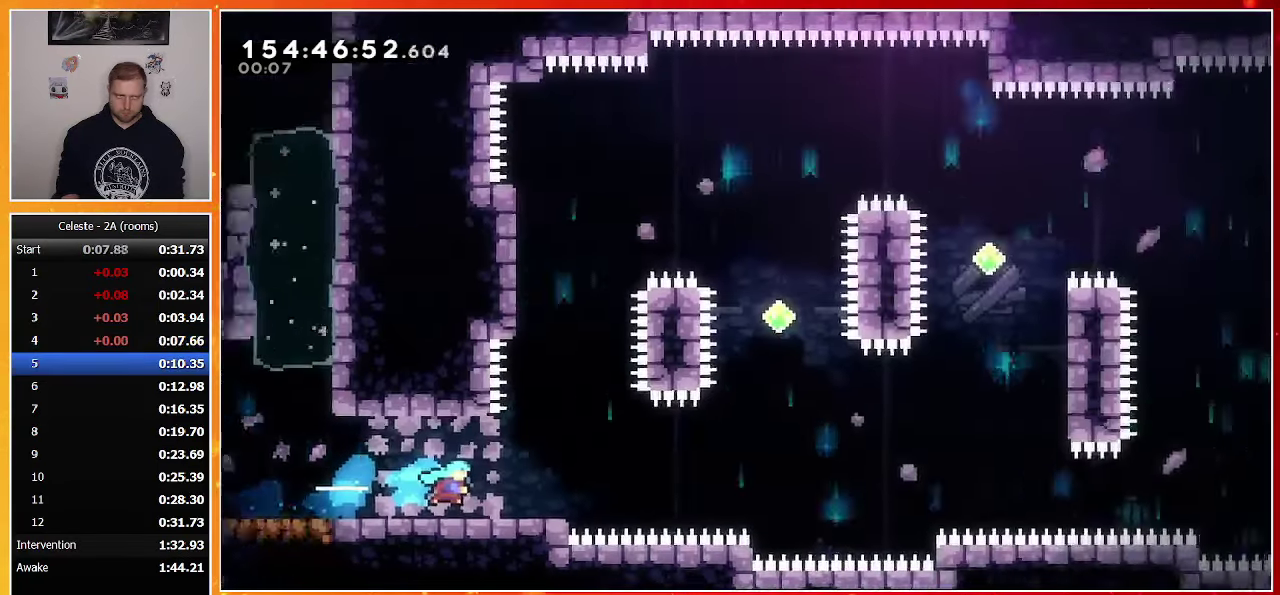
{"buttons": ["SQUARE", "DPAD_DOWN", "DPAD_RIGHT"], "events": [[350, "DPAD_DOWN", "down"], [350, "DPAD_RIGHT", "down"], [400, "SQUARE", "down"]]}
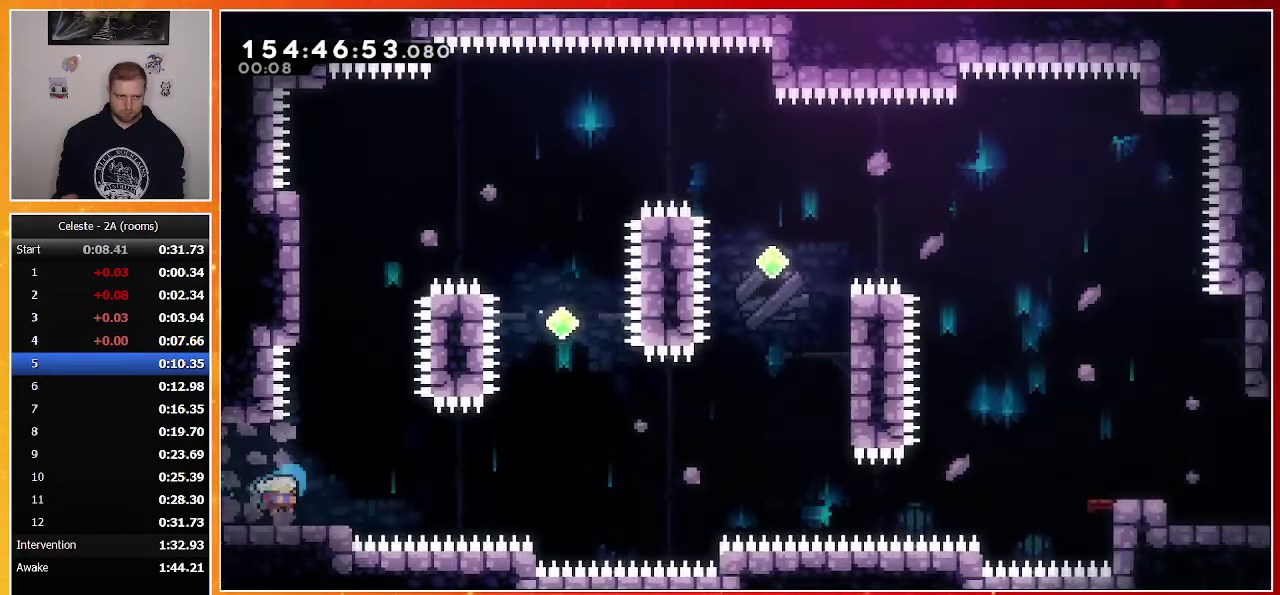
{"buttons": ["SQUARE", "DPAD_UP", "DPAD_RIGHT"], "events": [[33, "SQUARE", "up"], [133, "CROSS", "down"], [217, "DPAD_DOWN", "up"], [217, "DPAD_UP", "down"], [400, "CROSS", "up"], [450, "SQUARE", "down"]]}
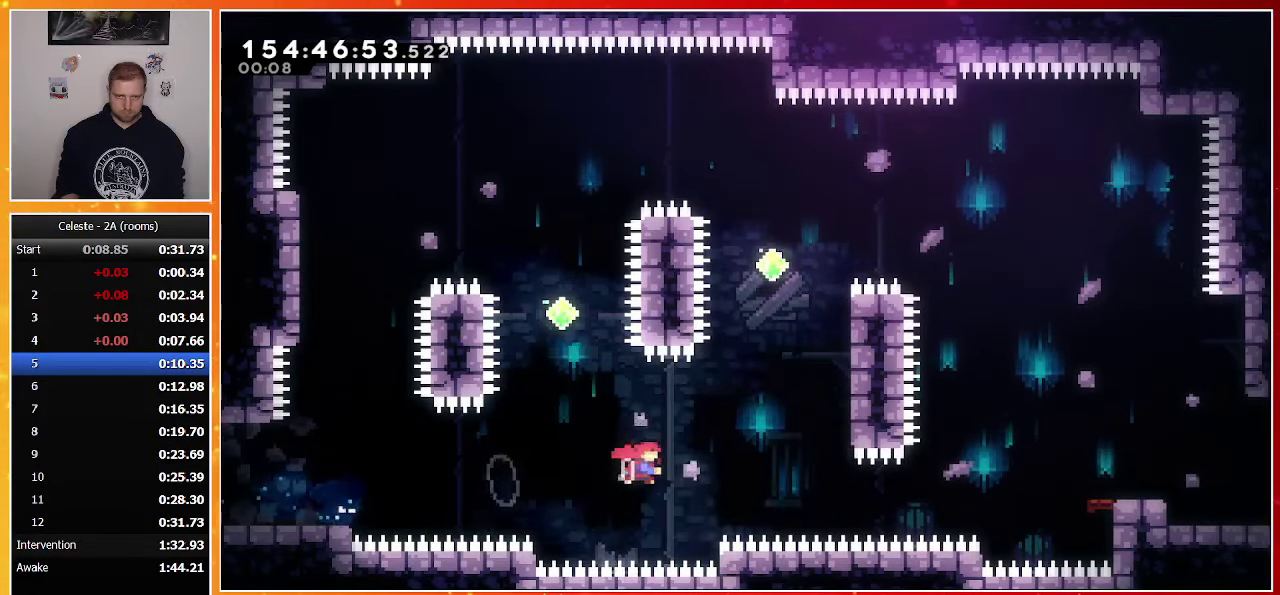
{"buttons": ["CROSS", "DPAD_RIGHT"], "events": [[233, "DPAD_UP", "up"], [233, "SQUARE", "up"], [350, "CROSS", "down"]]}
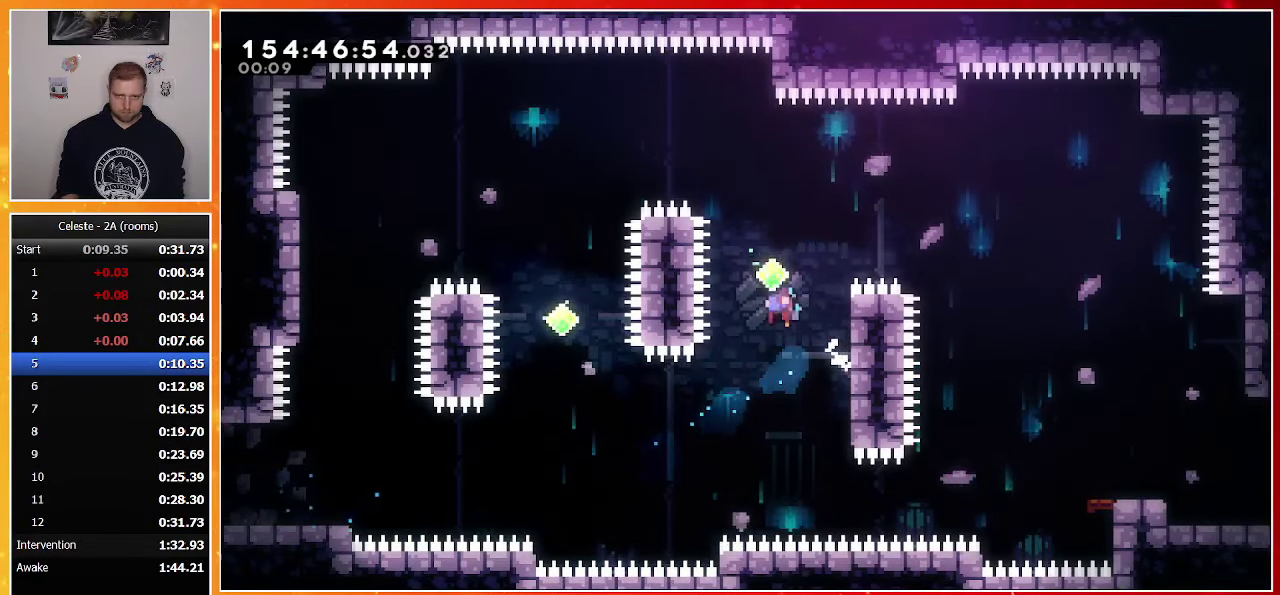
{"buttons": ["DPAD_RIGHT"], "events": [[100, "CROSS", "up"], [167, "CROSS", "down"], [167, "SQUARE", "down"], [350, "CROSS", "up"], [350, "SQUARE", "up"]]}
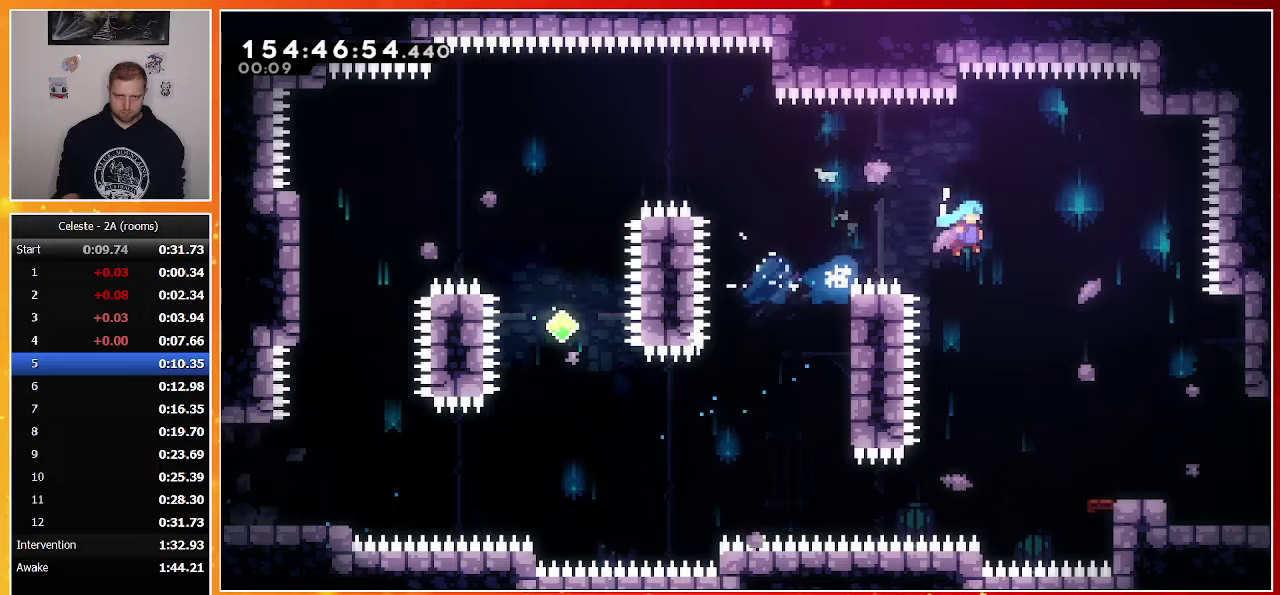
{"buttons": ["DPAD_DOWN", "DPAD_RIGHT"], "events": [[183, "DPAD_DOWN", "down"]]}
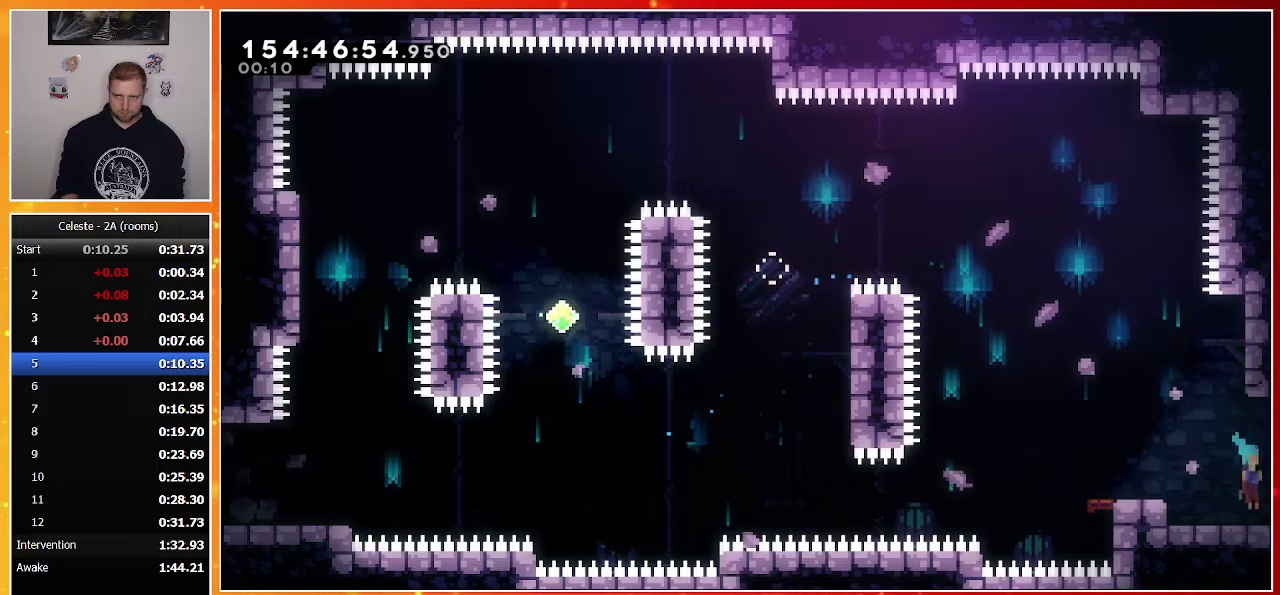
{"buttons": ["DPAD_DOWN", "DPAD_RIGHT"], "events": [[133, "DPAD_DOWN", "up"], [183, "DPAD_RIGHT", "up"], [350, "DPAD_DOWN", "down"], [350, "DPAD_RIGHT", "down"]]}
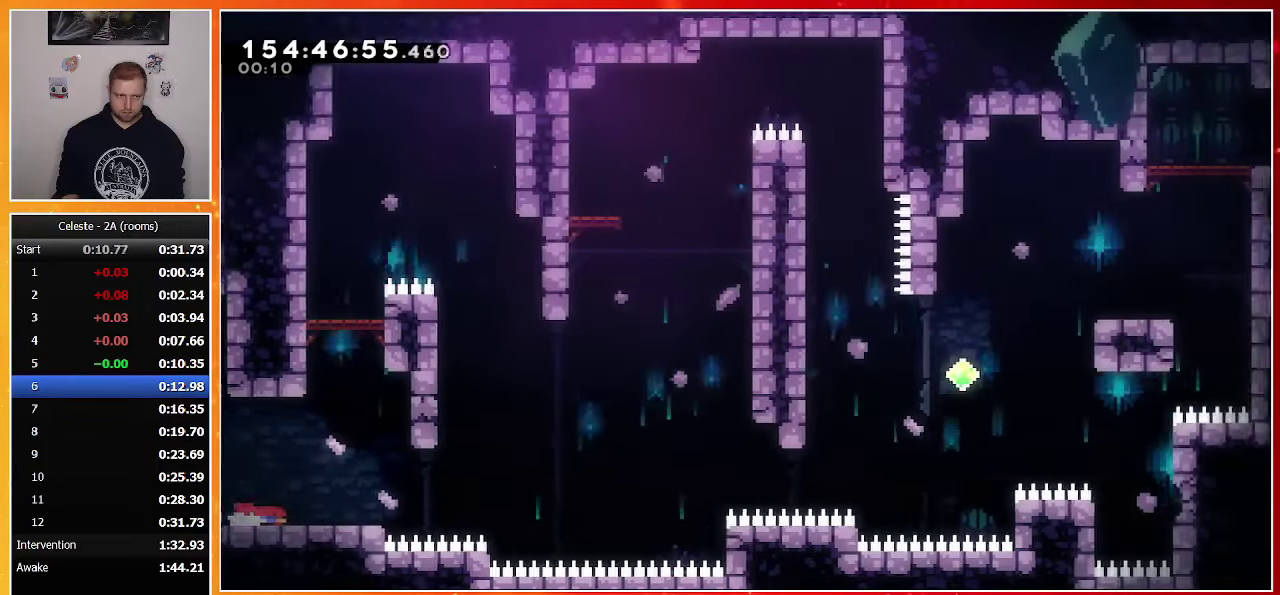
{"buttons": ["CROSS", "DPAD_DOWN", "DPAD_RIGHT"], "events": [[183, "SQUARE", "down"], [317, "SQUARE", "up"], [433, "CROSS", "down"]]}
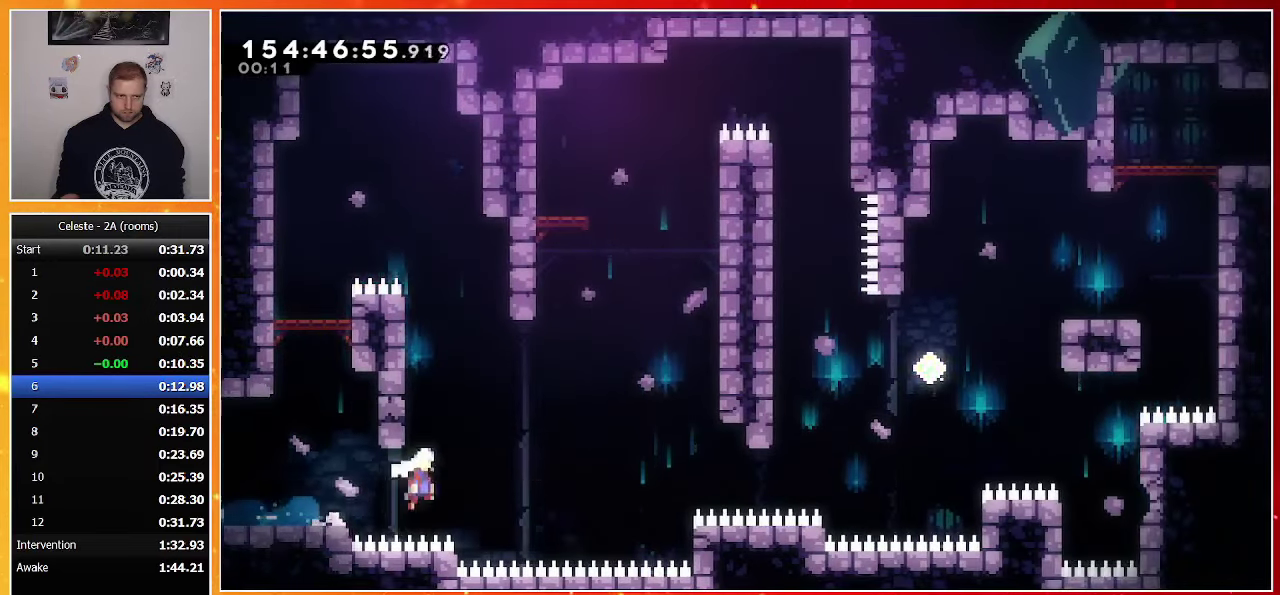
{"buttons": ["SQUARE", "DPAD_UP", "DPAD_RIGHT"], "events": [[250, "DPAD_DOWN", "up"], [283, "DPAD_UP", "down"], [333, "CROSS", "up"], [417, "SQUARE", "down"]]}
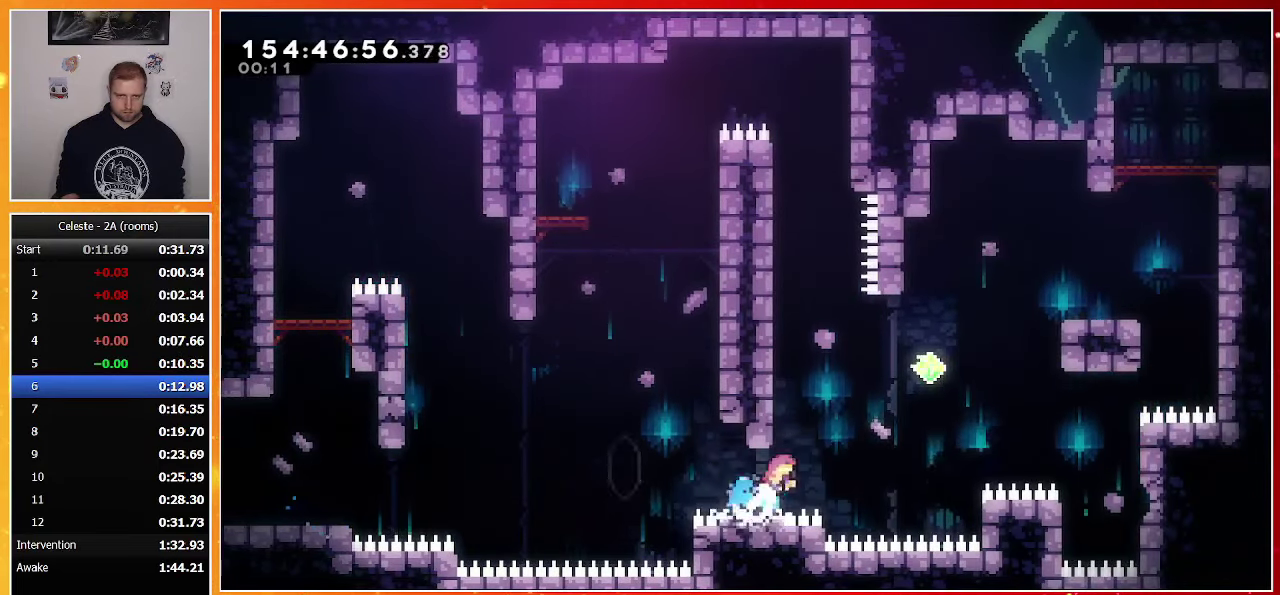
{"buttons": ["DPAD_UP", "DPAD_RIGHT"], "events": [[117, "SQUARE", "up"], [267, "SQUARE", "down"], [417, "SQUARE", "up"]]}
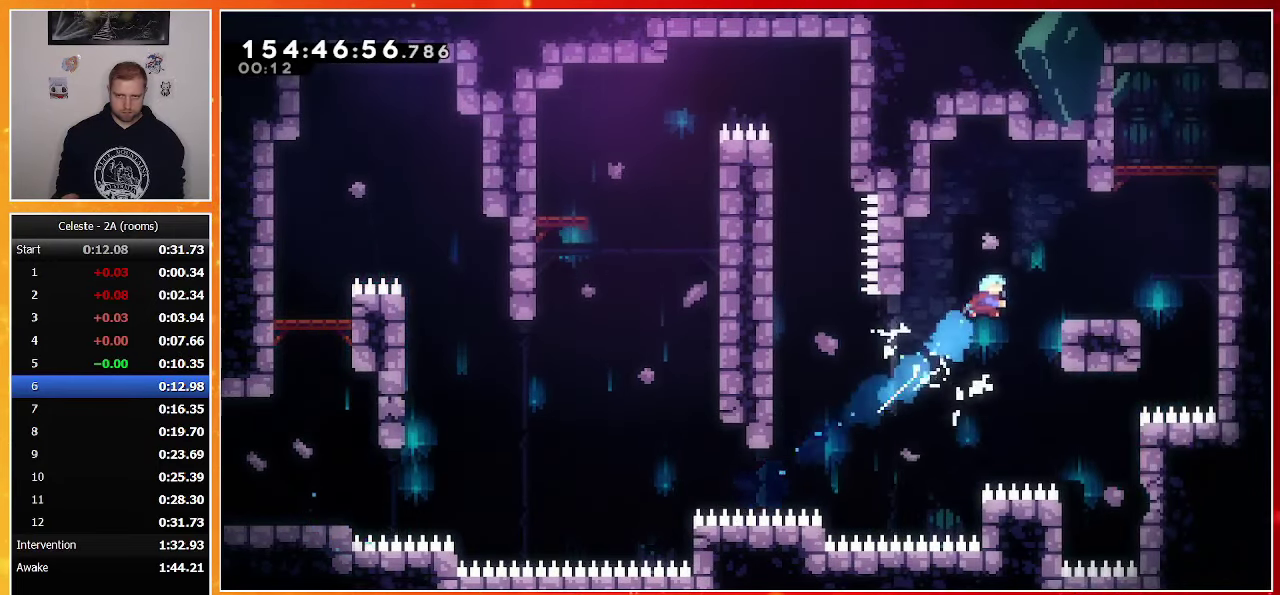
{"buttons": ["DPAD_UP", "DPAD_RIGHT"], "events": [[117, "DPAD_UP", "up"], [200, "DPAD_RIGHT", "up"], [283, "DPAD_RIGHT", "down"], [283, "DPAD_UP", "down"], [333, "CROSS", "down"], [500, "CROSS", "up"]]}
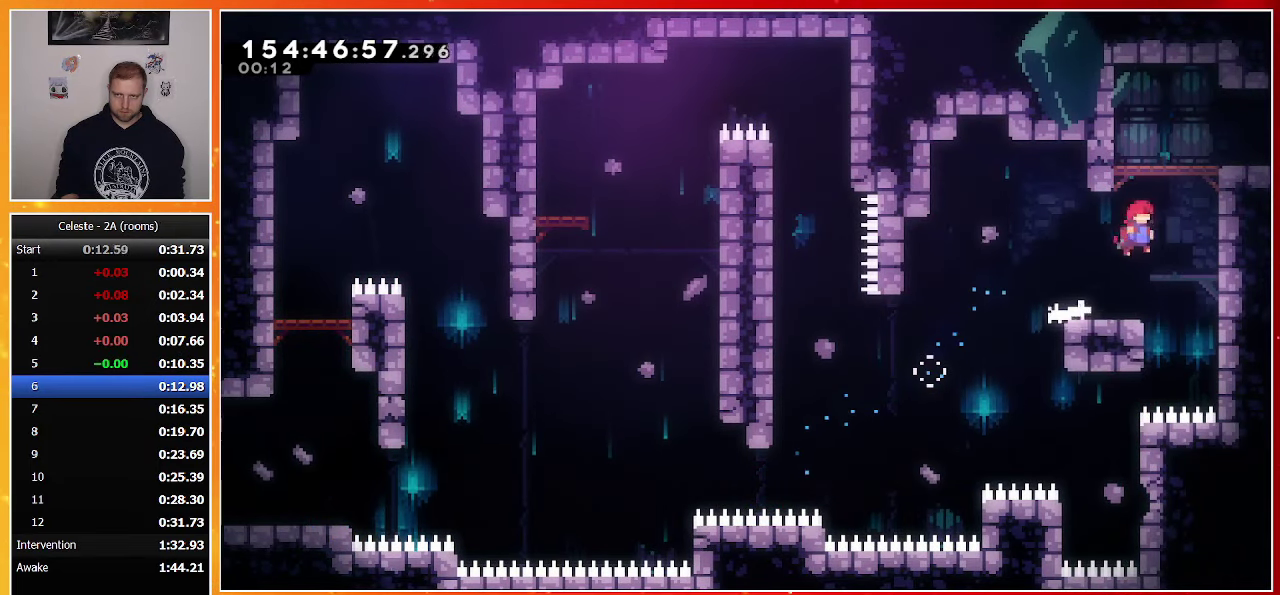
{"buttons": ["DPAD_RIGHT"], "events": [[50, "CROSS", "down"], [50, "SQUARE", "down"], [267, "CROSS", "up"], [283, "SQUARE", "up"], [400, "DPAD_UP", "up"]]}
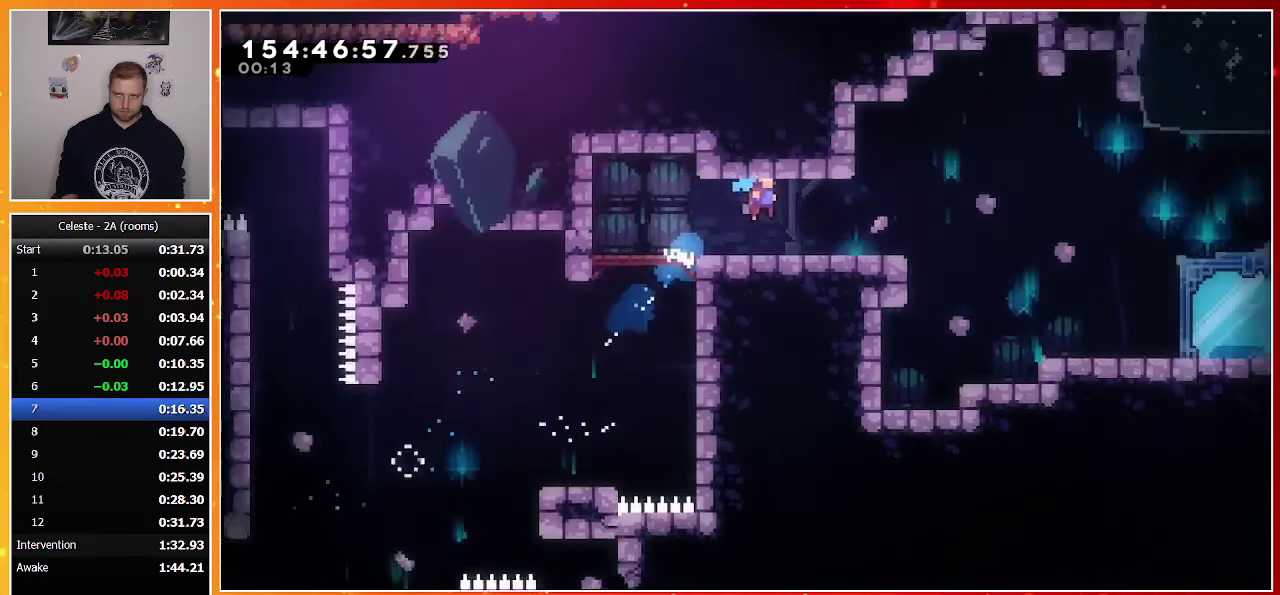
{"buttons": ["DPAD_DOWN", "DPAD_RIGHT"], "events": [[17, "DPAD_RIGHT", "up"], [183, "DPAD_DOWN", "down"], [200, "DPAD_RIGHT", "down"]]}